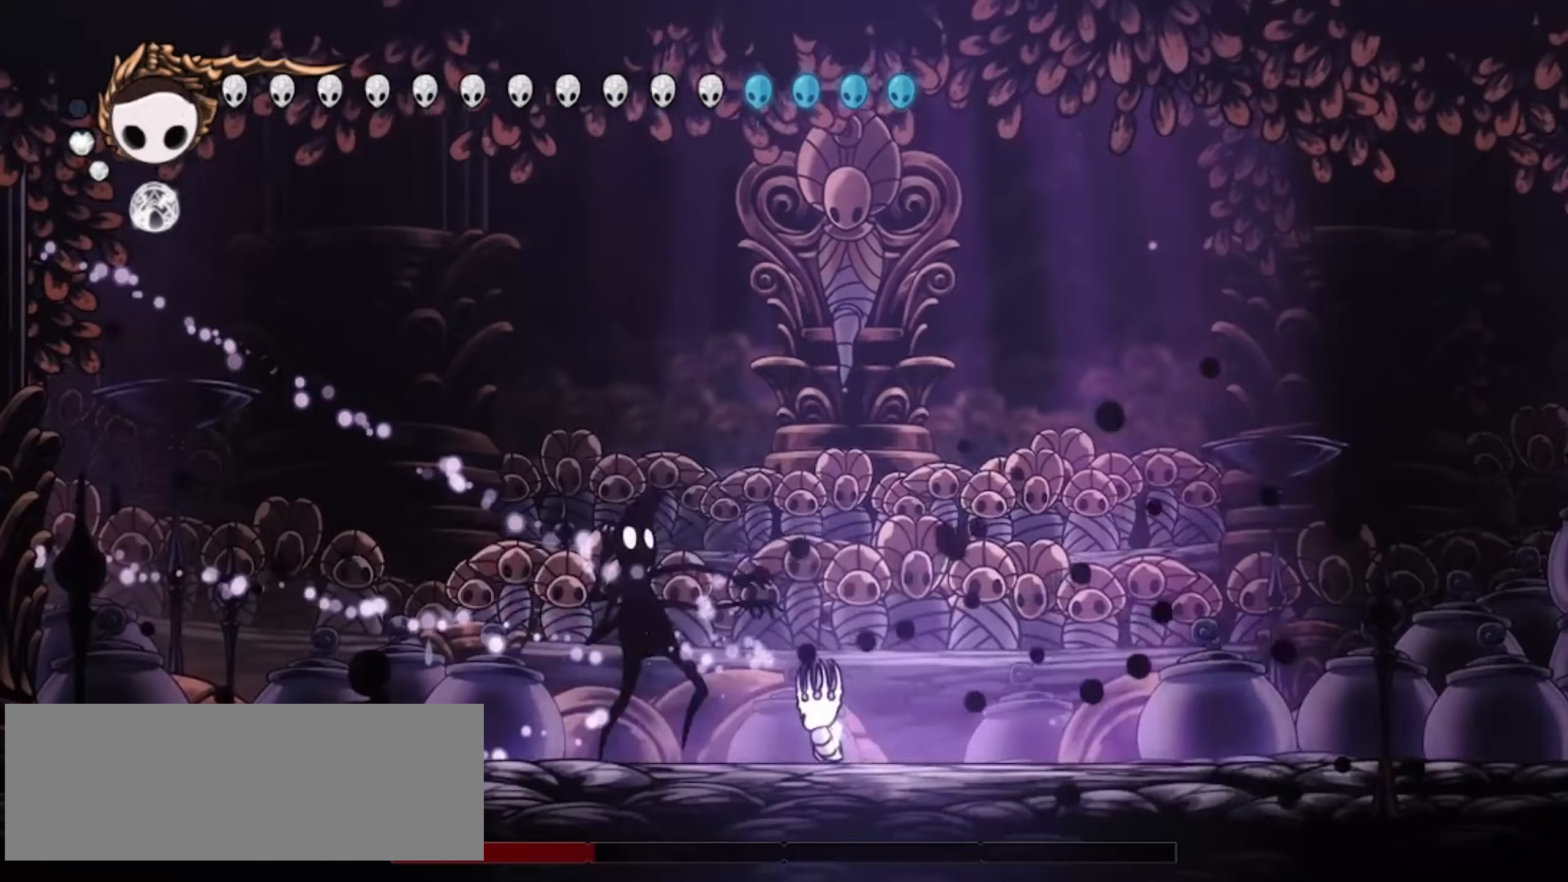
Gameplay with keyboard; each line is a JSON object with the keys held at the frame after it. "events" lists presses ("down") and releases ("up") of "a", "c", "d", "down", "f", "i", "left", "right", "s", "up", "x" and "z" between this image and that frame as [ms after this image, input, new state], when the widget could be followed in between. No other keys are recorded. Mouse input is not recorded.
{"keys": ["left"], "events": [[67, "a", "down"], [167, "x", "up"], [217, "a", "up"], [317, "a", "down"], [317, "x", "down"], [350, "a", "up"], [350, "x", "up"], [400, "a", "down"], [400, "x", "down"], [450, "a", "up"], [450, "x", "up"]]}
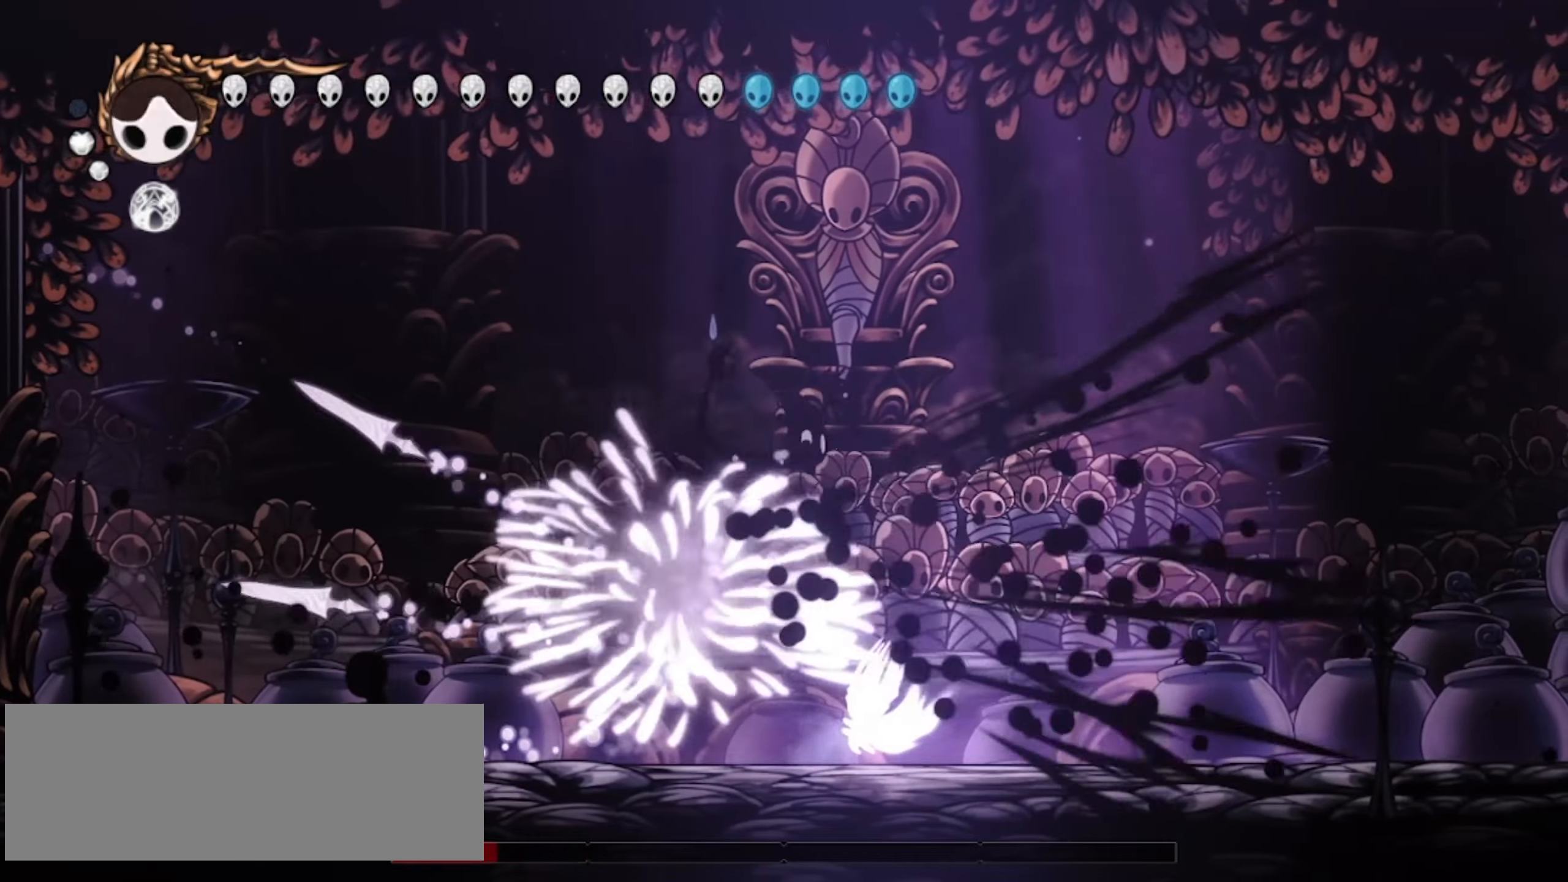
{"keys": ["right"], "events": [[283, "left", "up"], [283, "right", "down"], [383, "a", "down"], [383, "x", "down"], [467, "a", "up"], [467, "x", "up"]]}
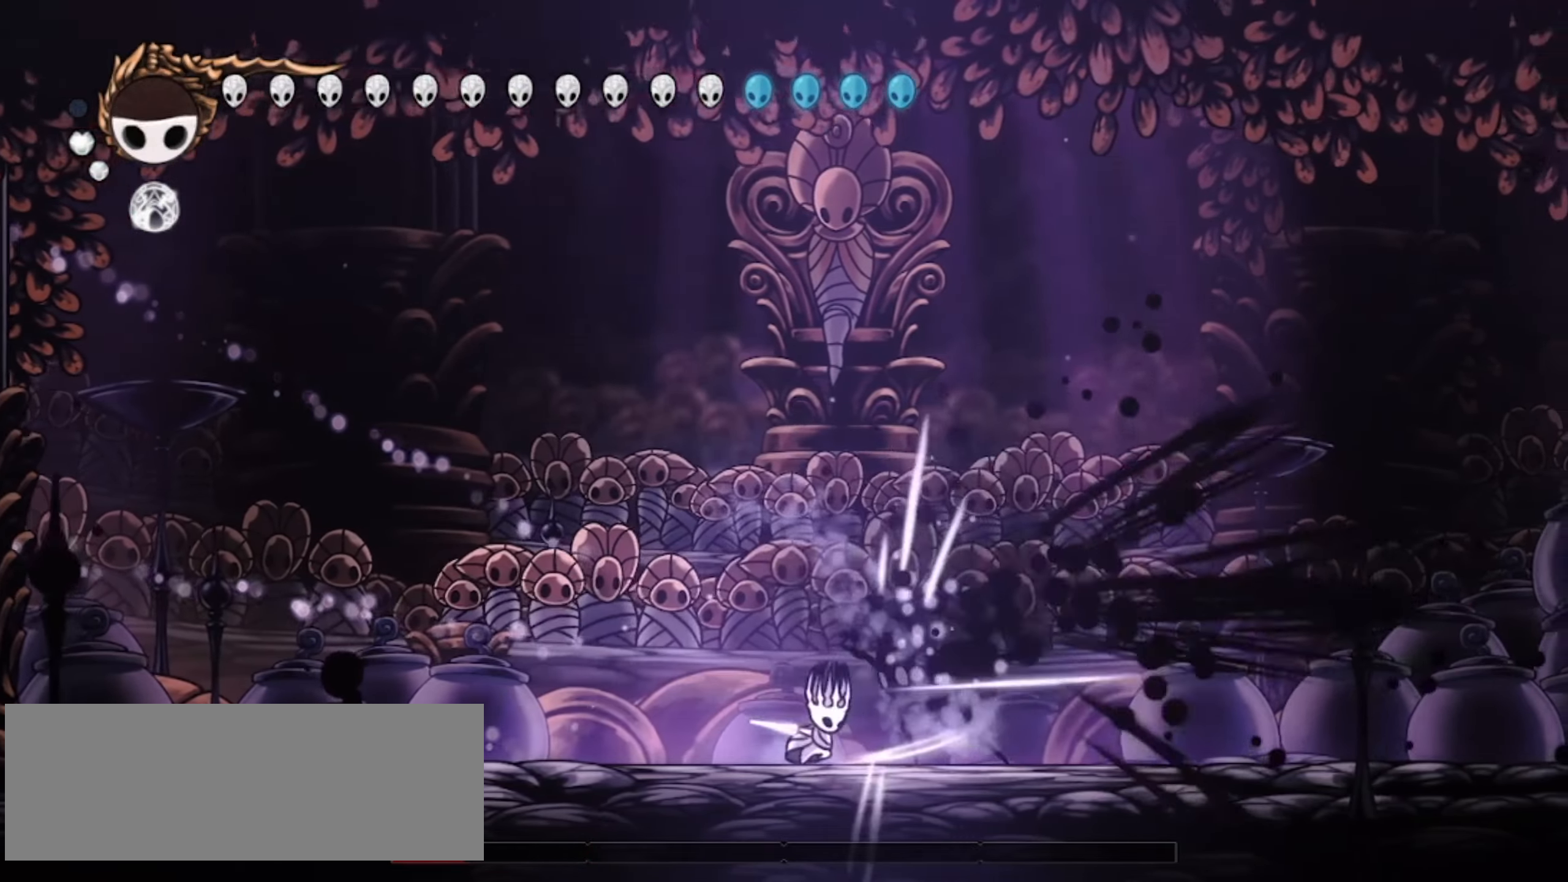
{"keys": ["right"], "events": [[17, "a", "down"], [17, "x", "down"], [67, "x", "up"], [117, "a", "up"]]}
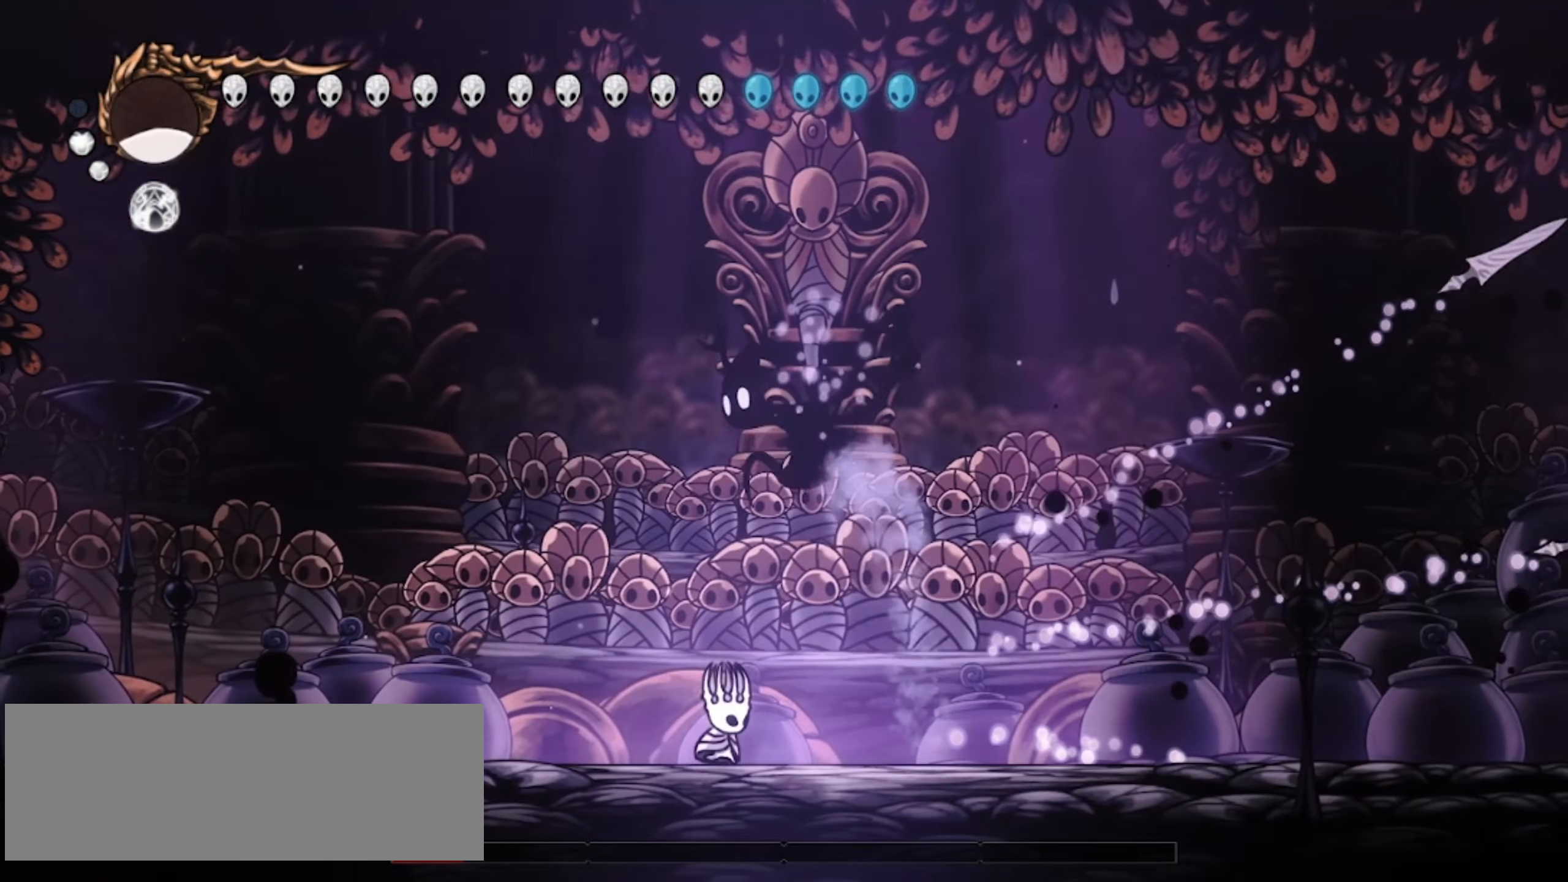
{"keys": ["left"], "events": [[117, "c", "down"], [217, "c", "up"], [217, "right", "up"], [267, "left", "down"]]}
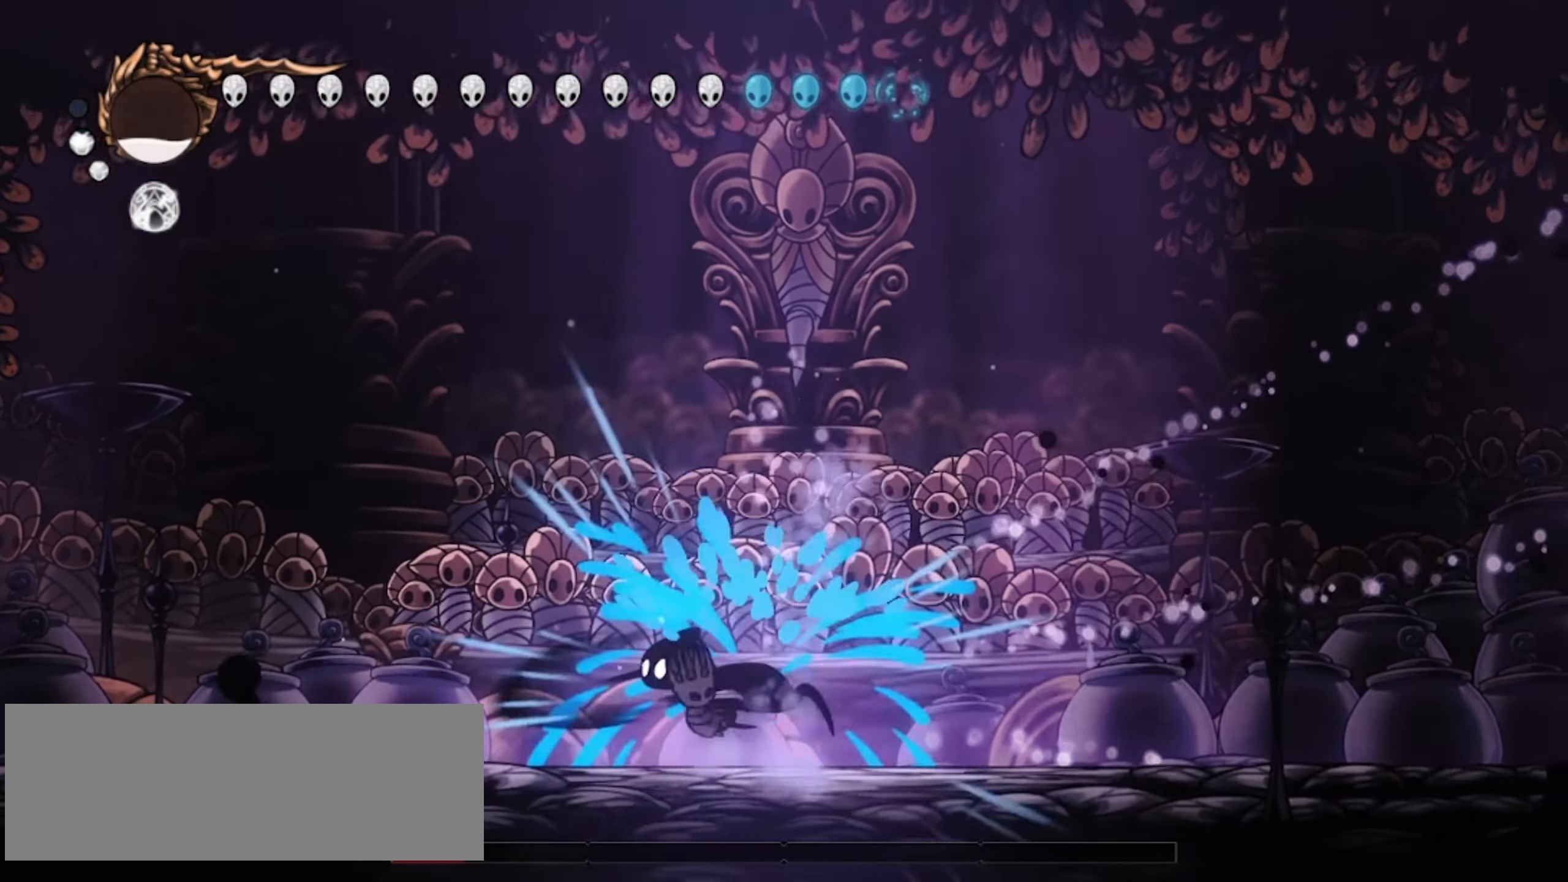
{"keys": ["right", "x"], "events": [[83, "x", "down"], [183, "left", "up"], [183, "right", "down"], [183, "x", "up"], [283, "x", "down"], [317, "x", "up"], [417, "a", "down"], [417, "x", "down"], [467, "a", "up"]]}
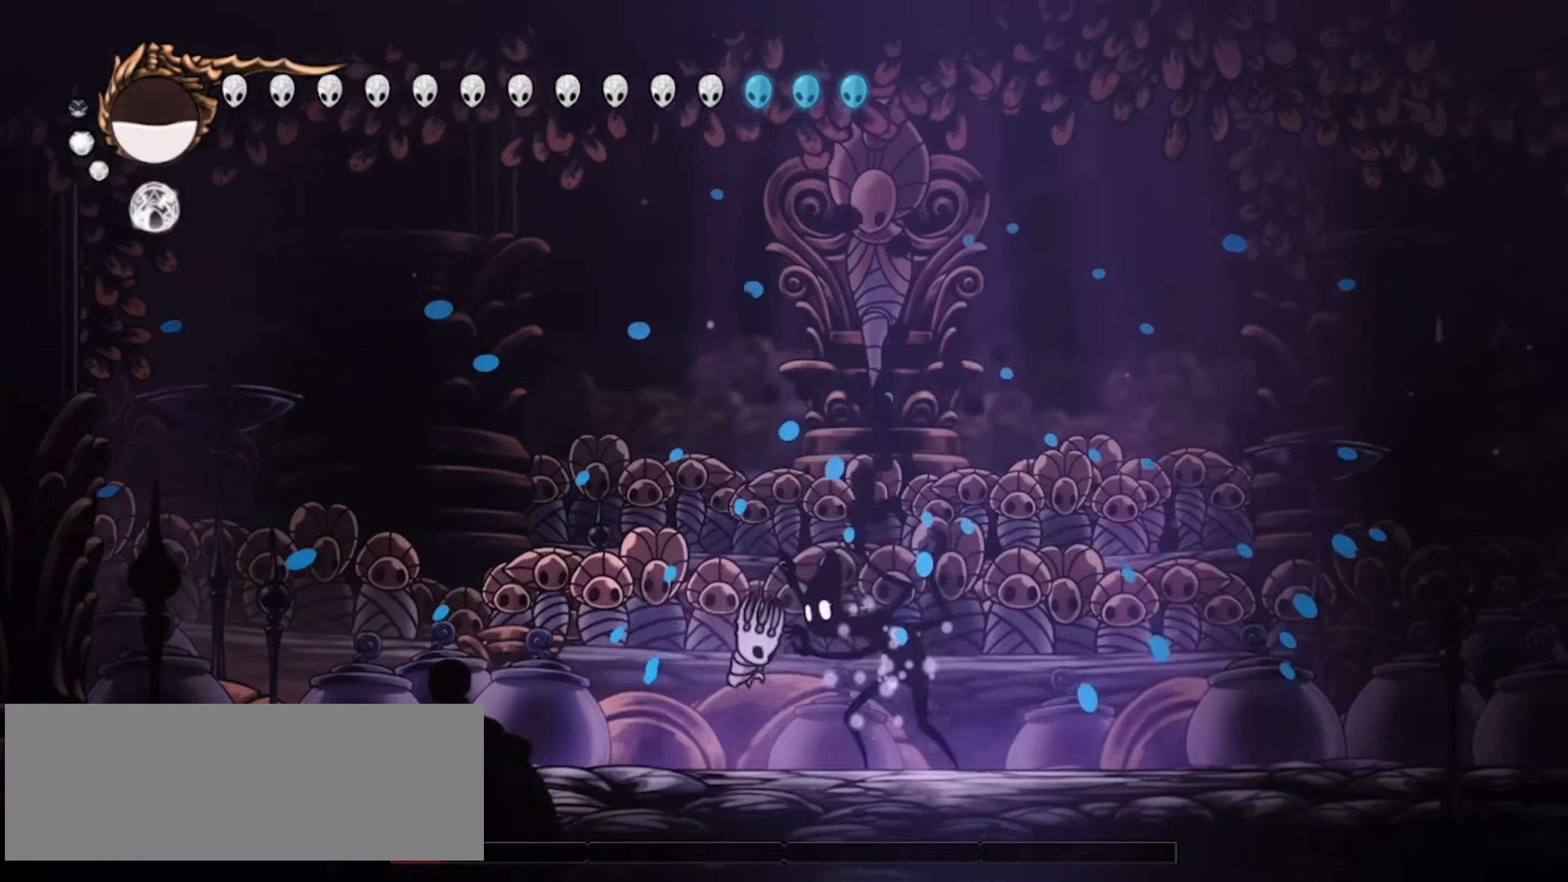
{"keys": [], "events": [[17, "right", "up"], [17, "x", "up"]]}
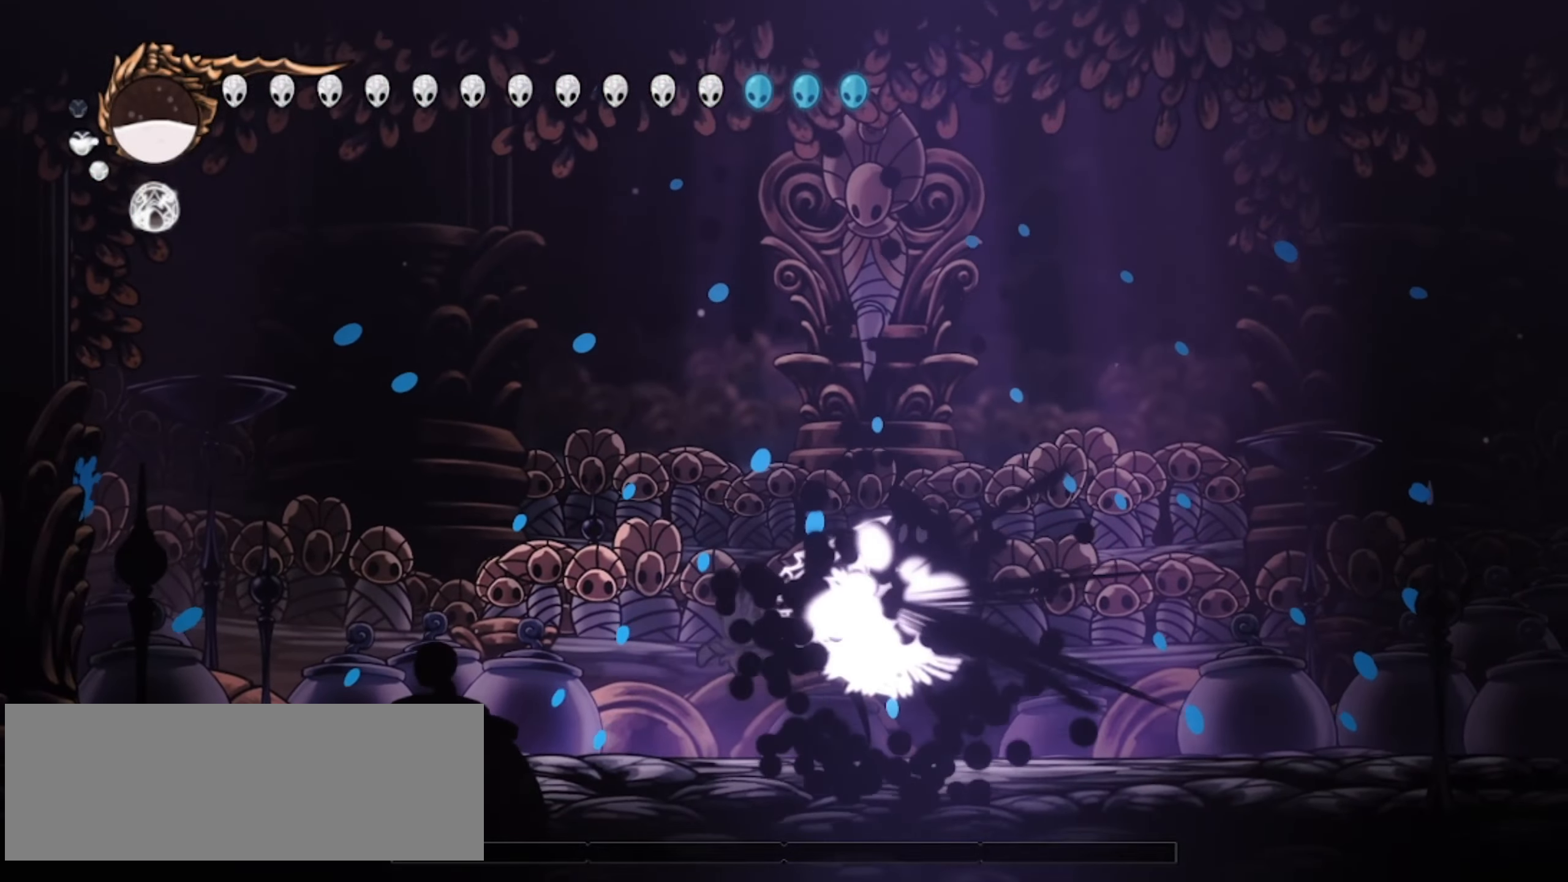
{"keys": ["right"], "events": [[500, "right", "down"]]}
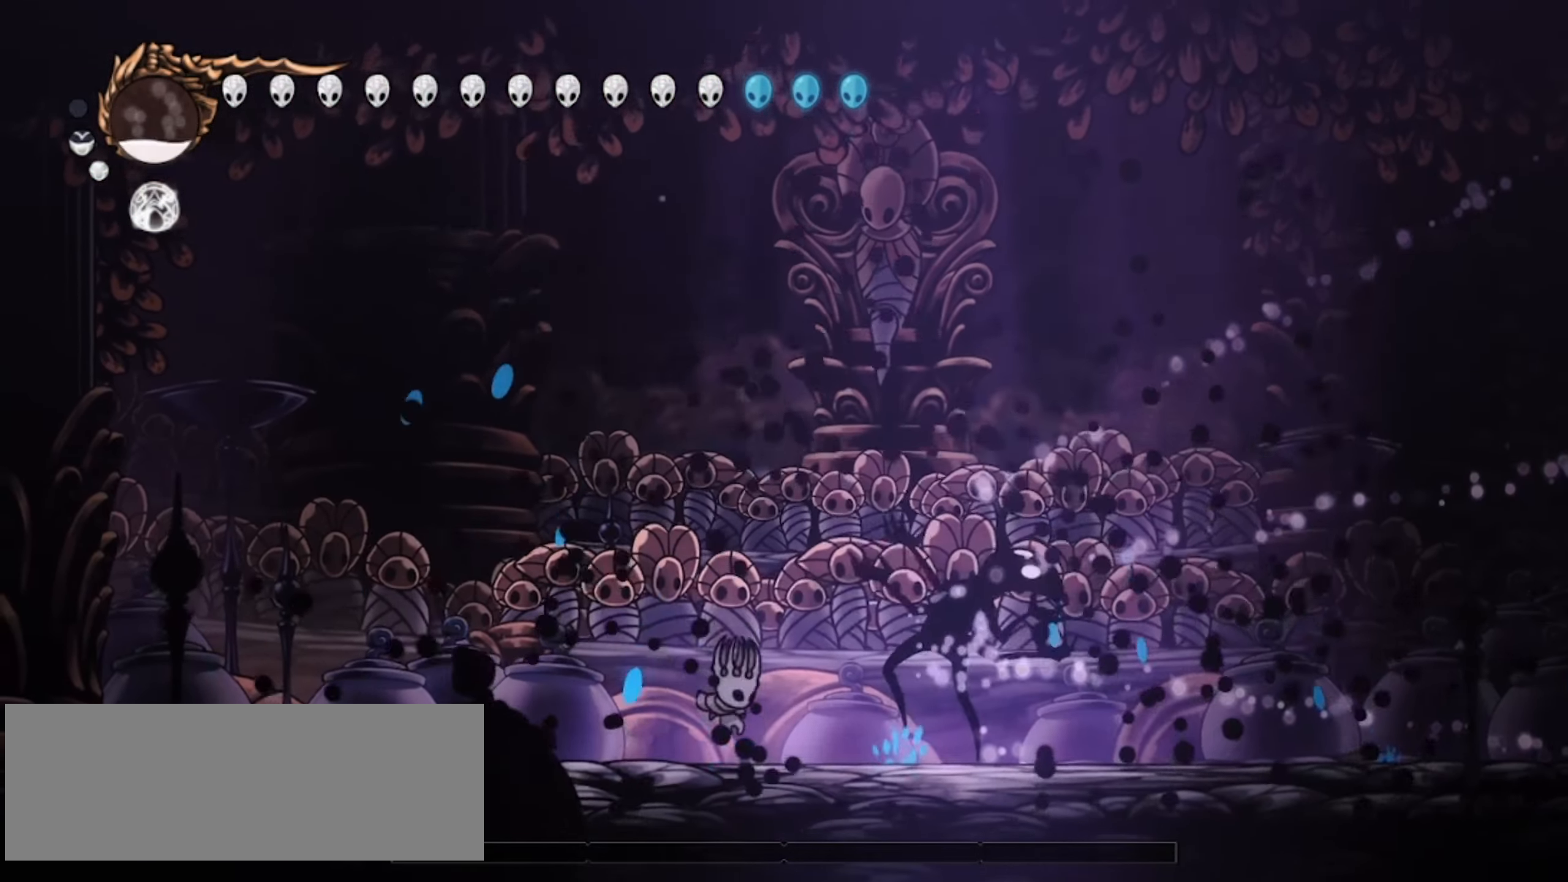
{"keys": ["up"], "events": [[183, "right", "up"], [317, "up", "down"]]}
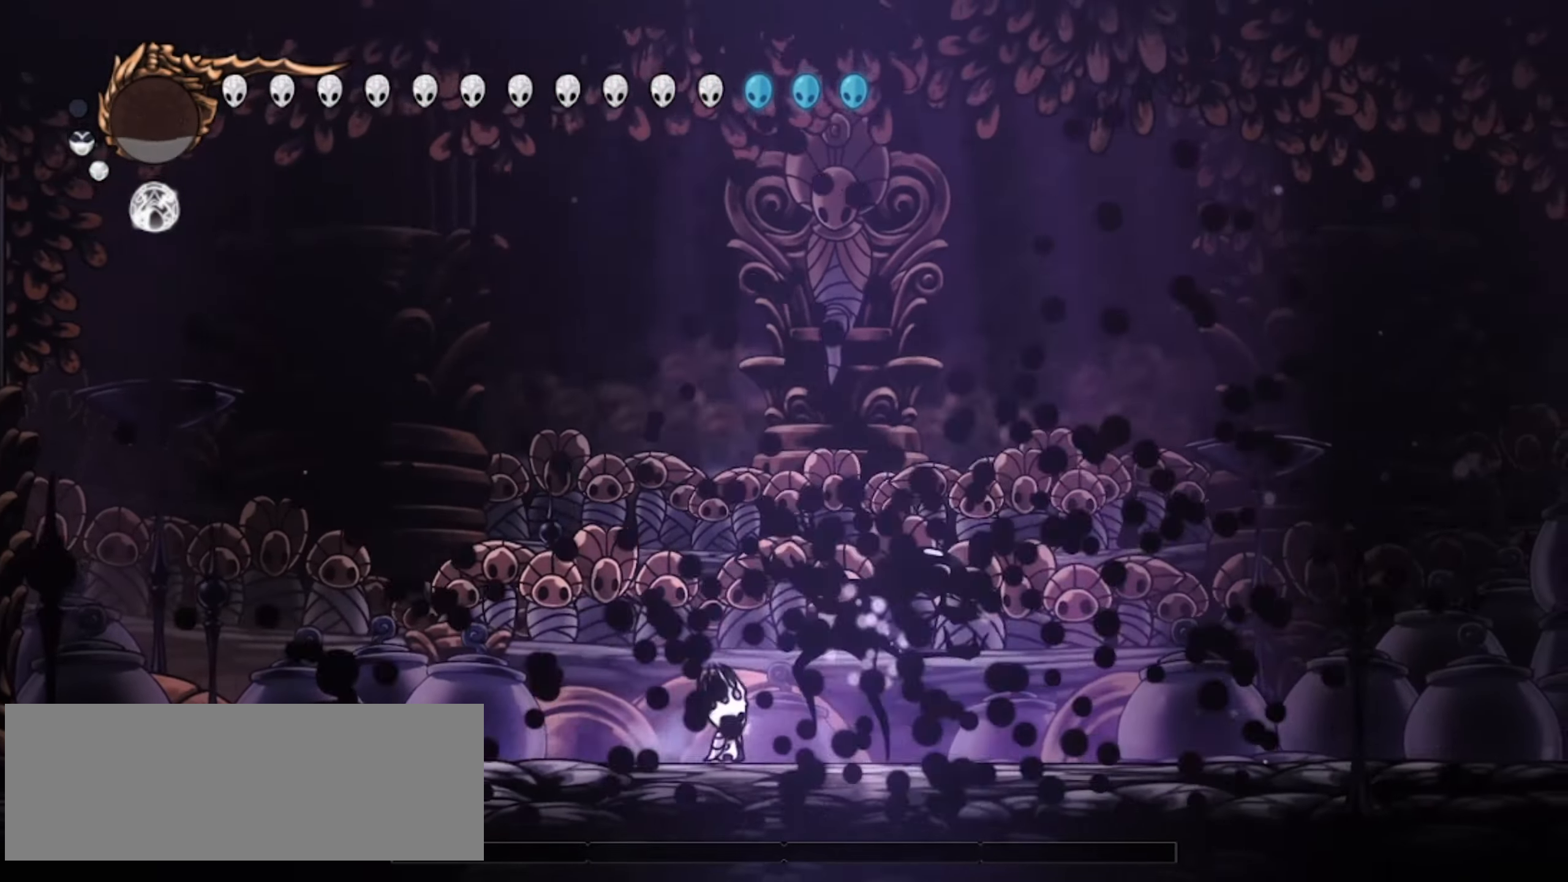
{"keys": ["right", "up", "x", "z"], "events": [[17, "x", "down"], [67, "x", "up"], [150, "x", "down"], [200, "x", "up"], [300, "x", "down"], [333, "x", "up"], [433, "right", "down"], [433, "x", "down"], [433, "z", "down"]]}
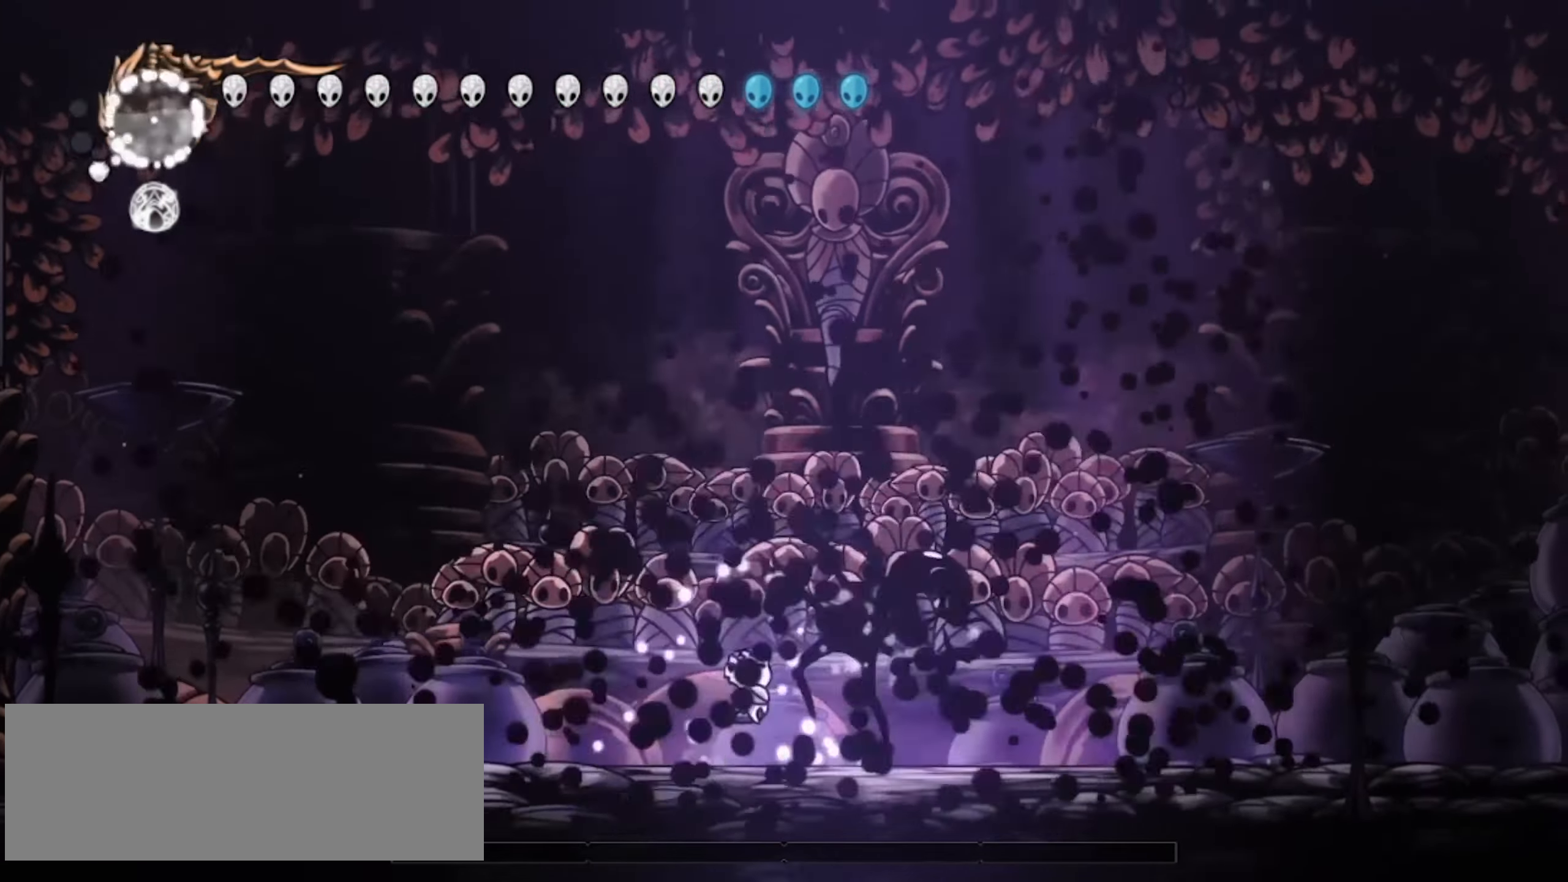
{"keys": ["right", "up", "x"], "events": [[217, "c", "down"], [350, "z", "up"], [400, "c", "up"]]}
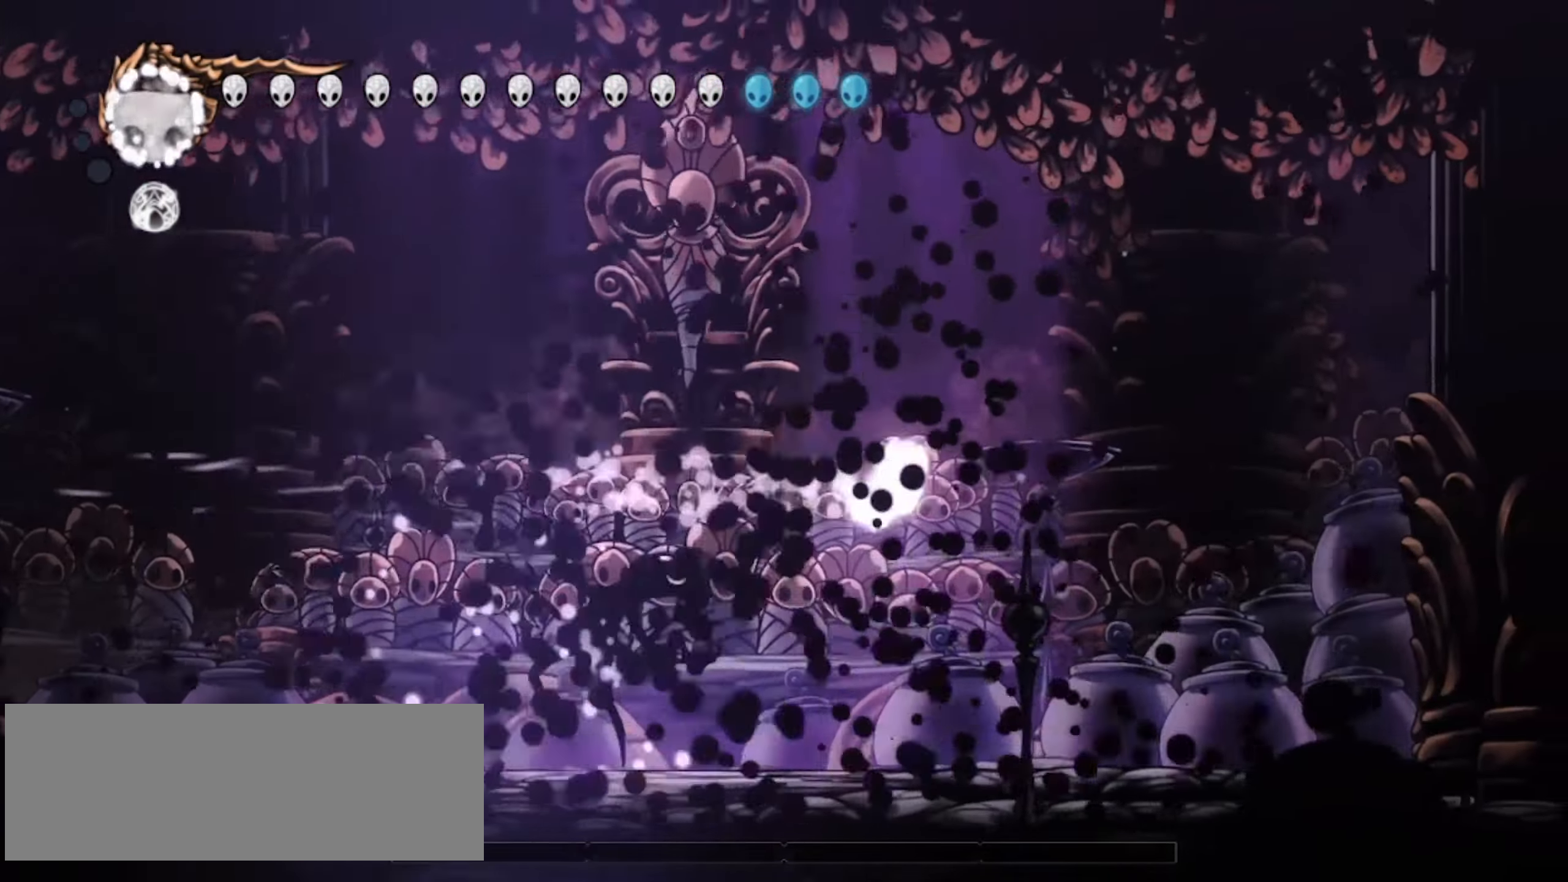
{"keys": ["right", "up", "x", "z"], "events": [[500, "z", "down"]]}
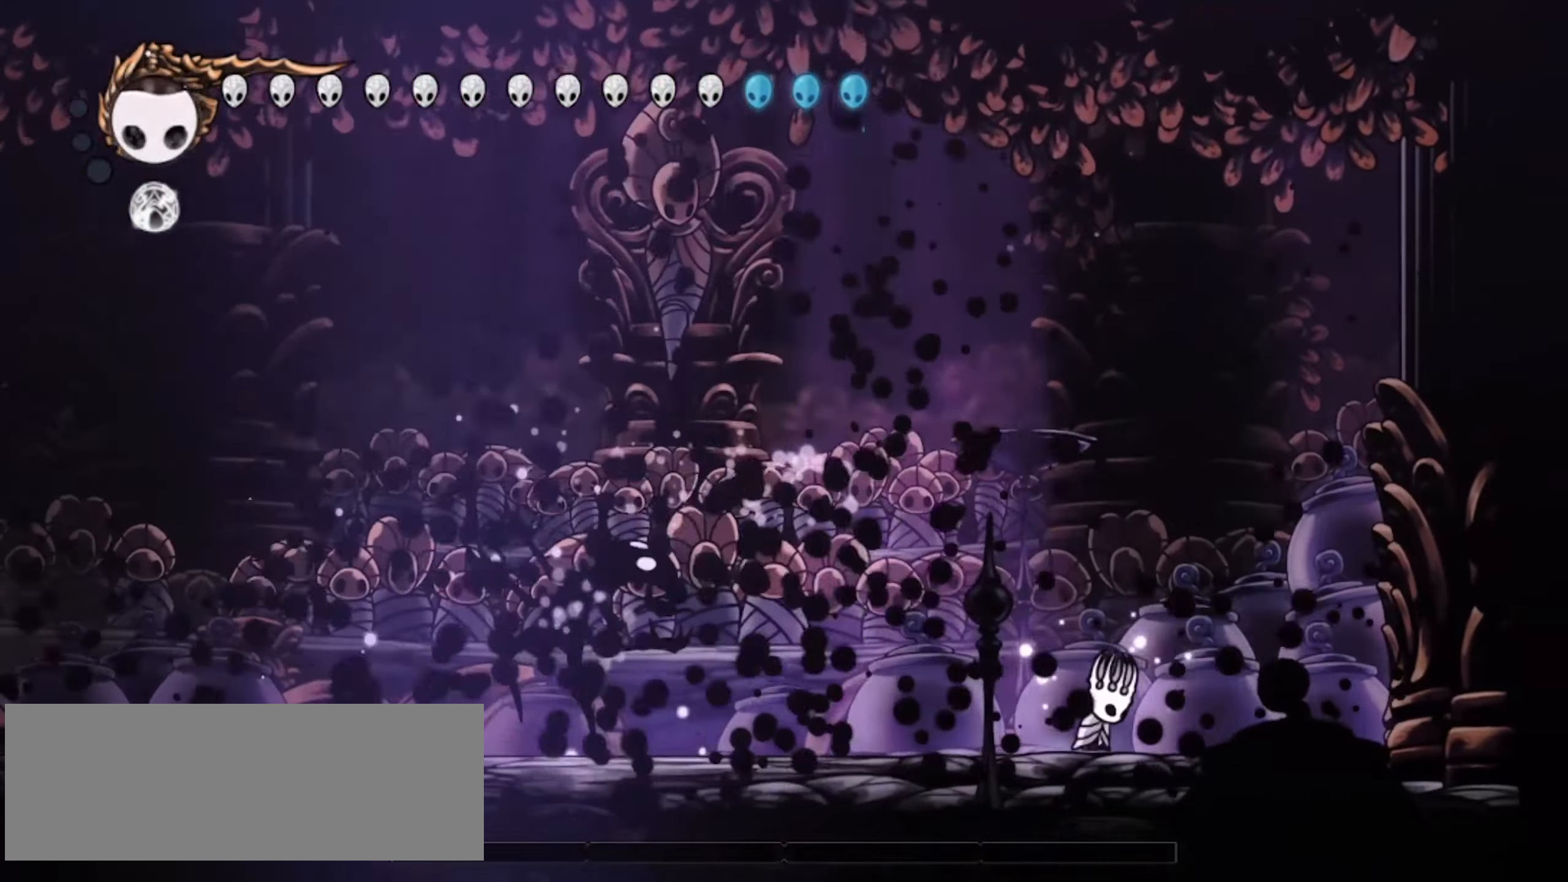
{"keys": ["left", "up", "x"], "events": [[67, "left", "down"], [200, "right", "up"], [333, "c", "down"], [483, "c", "up"], [483, "z", "up"]]}
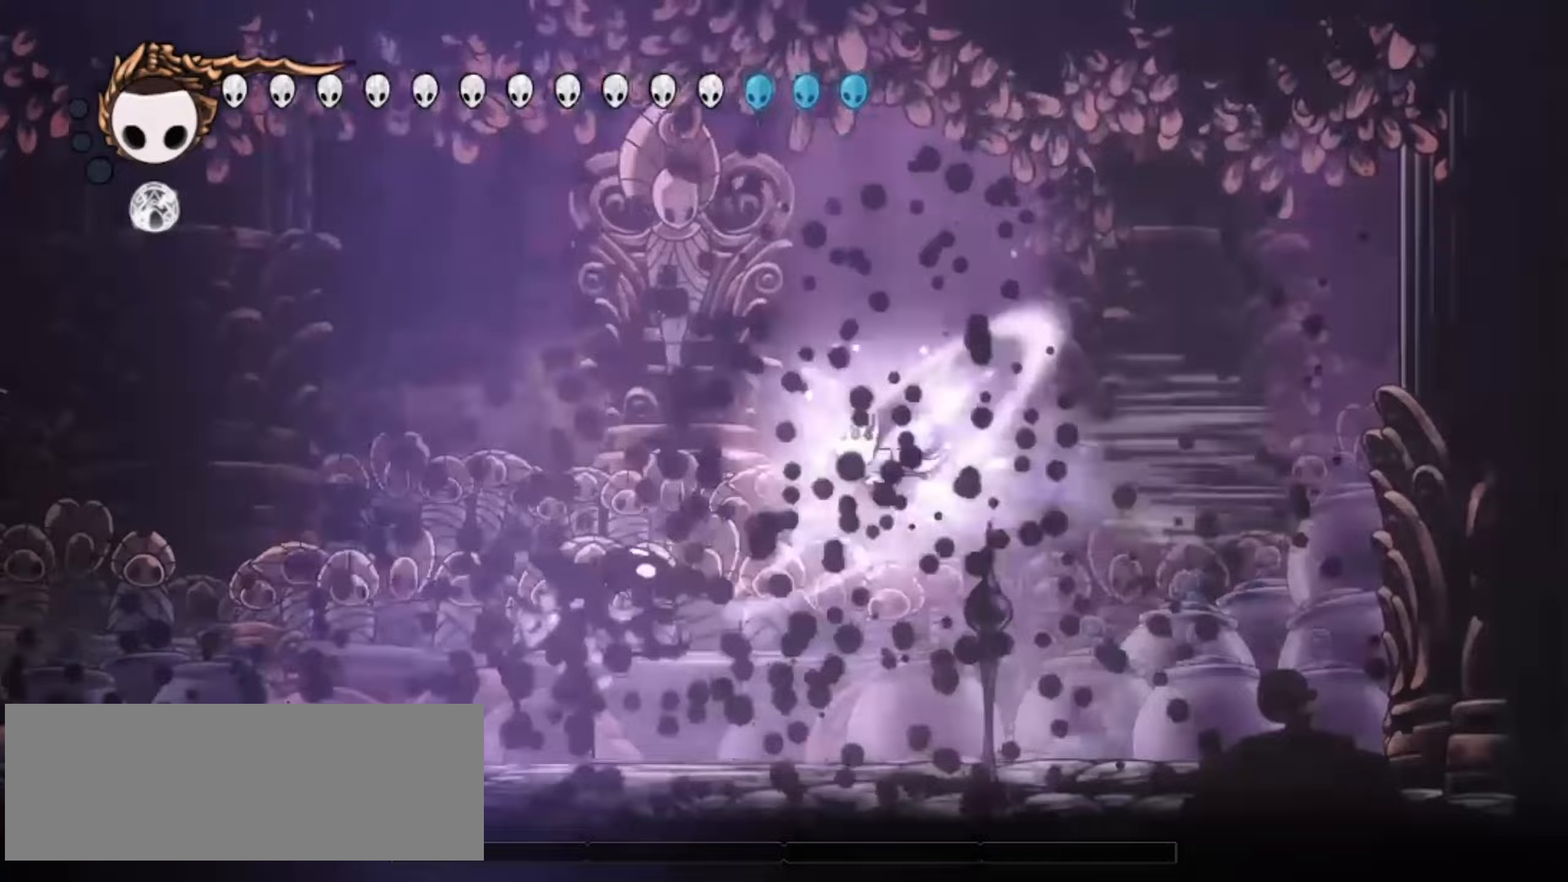
{"keys": ["left", "up", "z"], "events": [[83, "z", "down"], [317, "x", "up"], [400, "x", "down"], [500, "x", "up"]]}
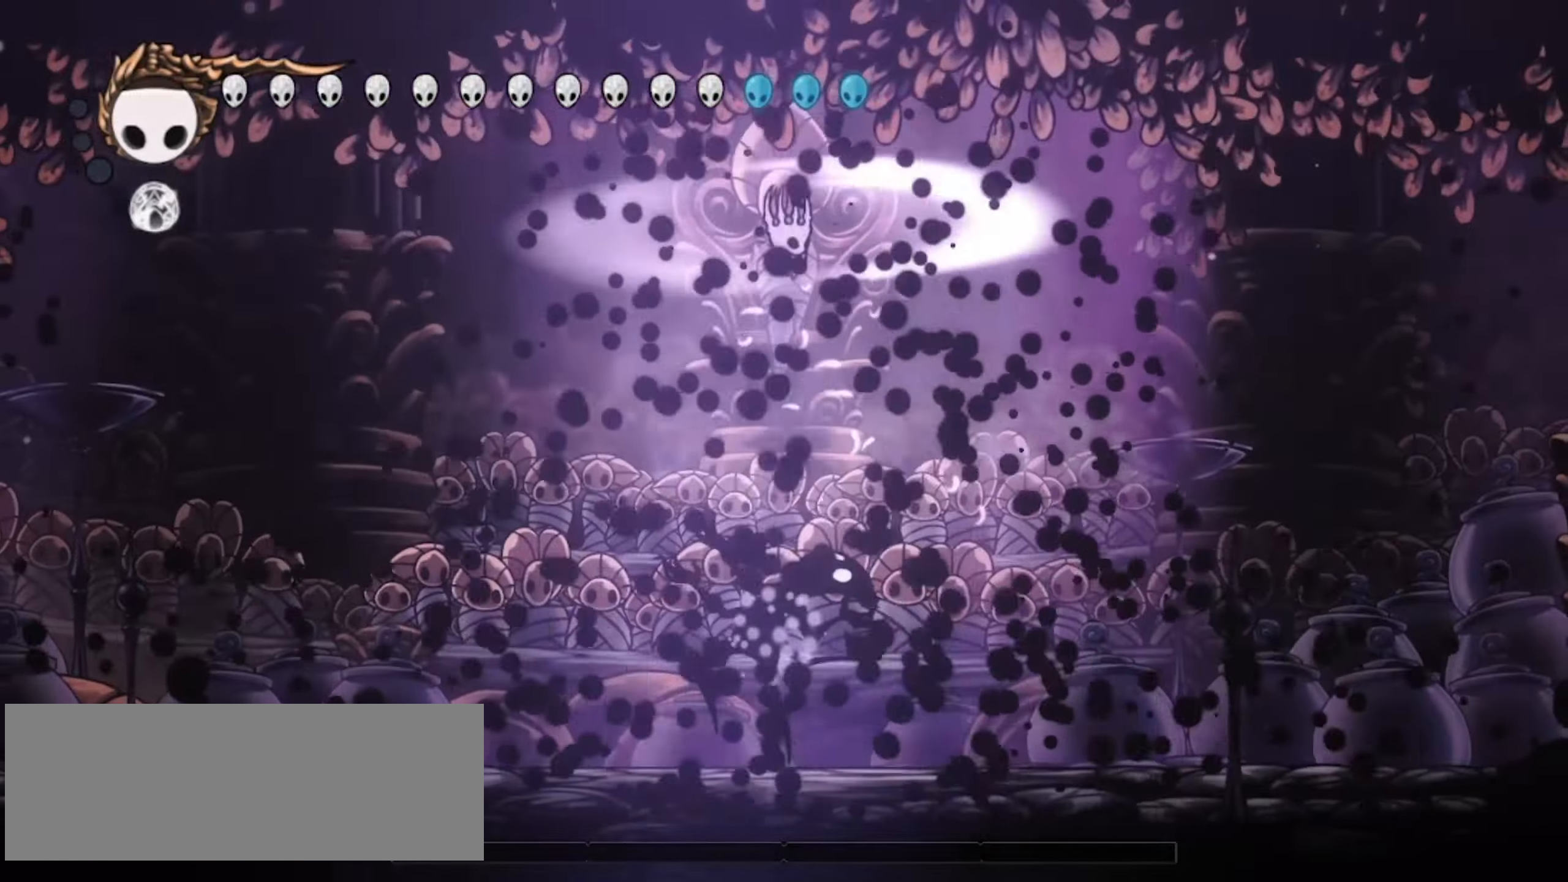
{"keys": ["left", "up"], "events": [[33, "x", "down"], [133, "x", "up"], [133, "z", "up"], [233, "x", "down"], [283, "x", "up"], [367, "x", "down"], [417, "x", "up"]]}
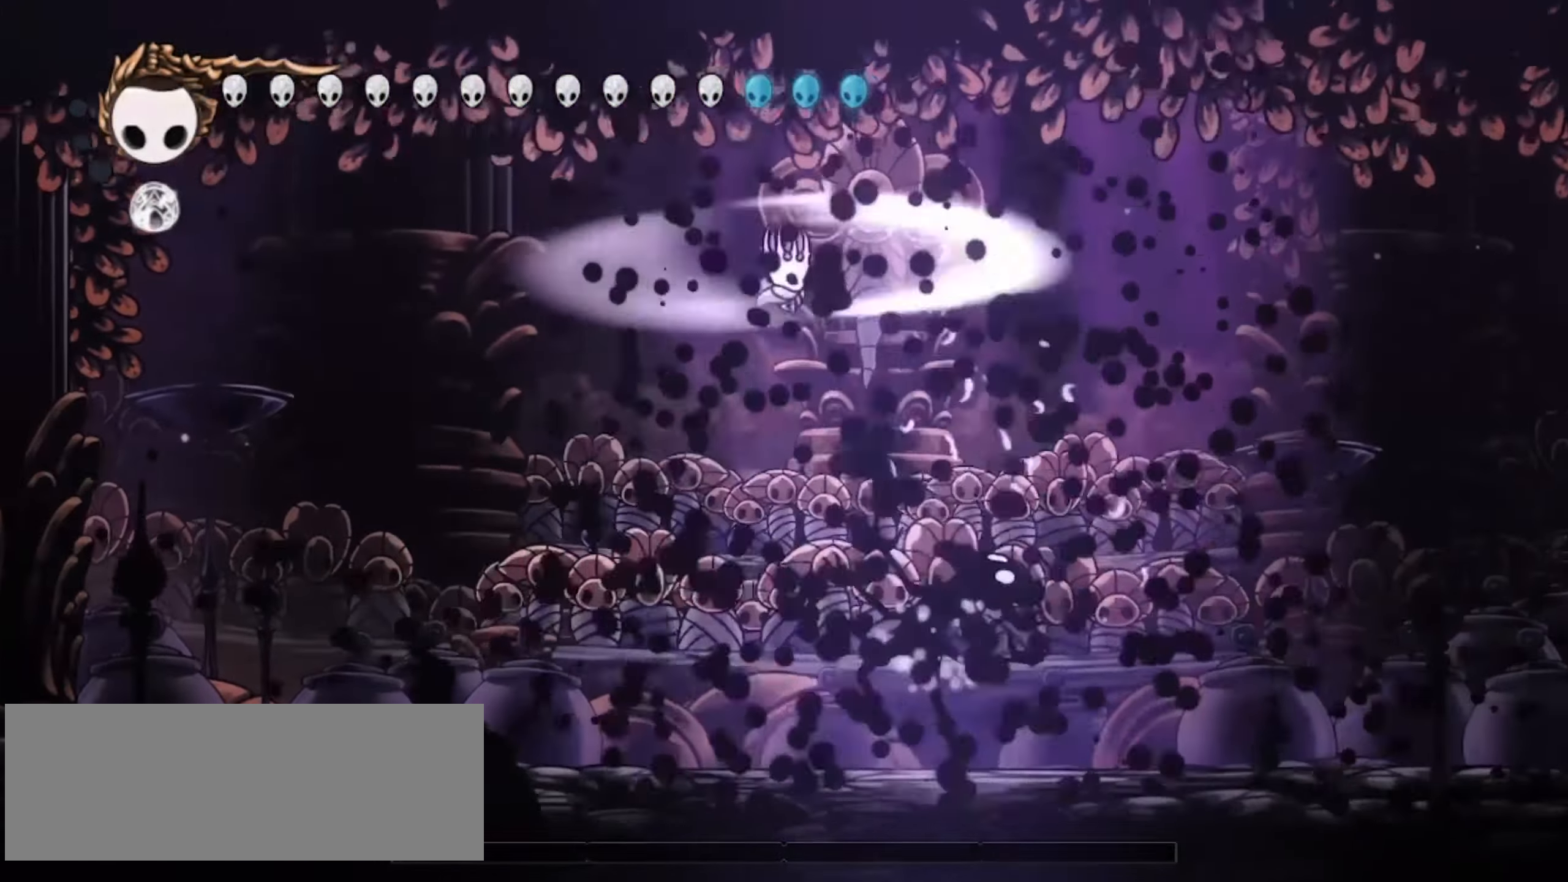
{"keys": ["left", "up", "x"], "events": [[17, "x", "down"], [50, "x", "up"], [150, "x", "down"], [200, "x", "up"], [283, "x", "down"]]}
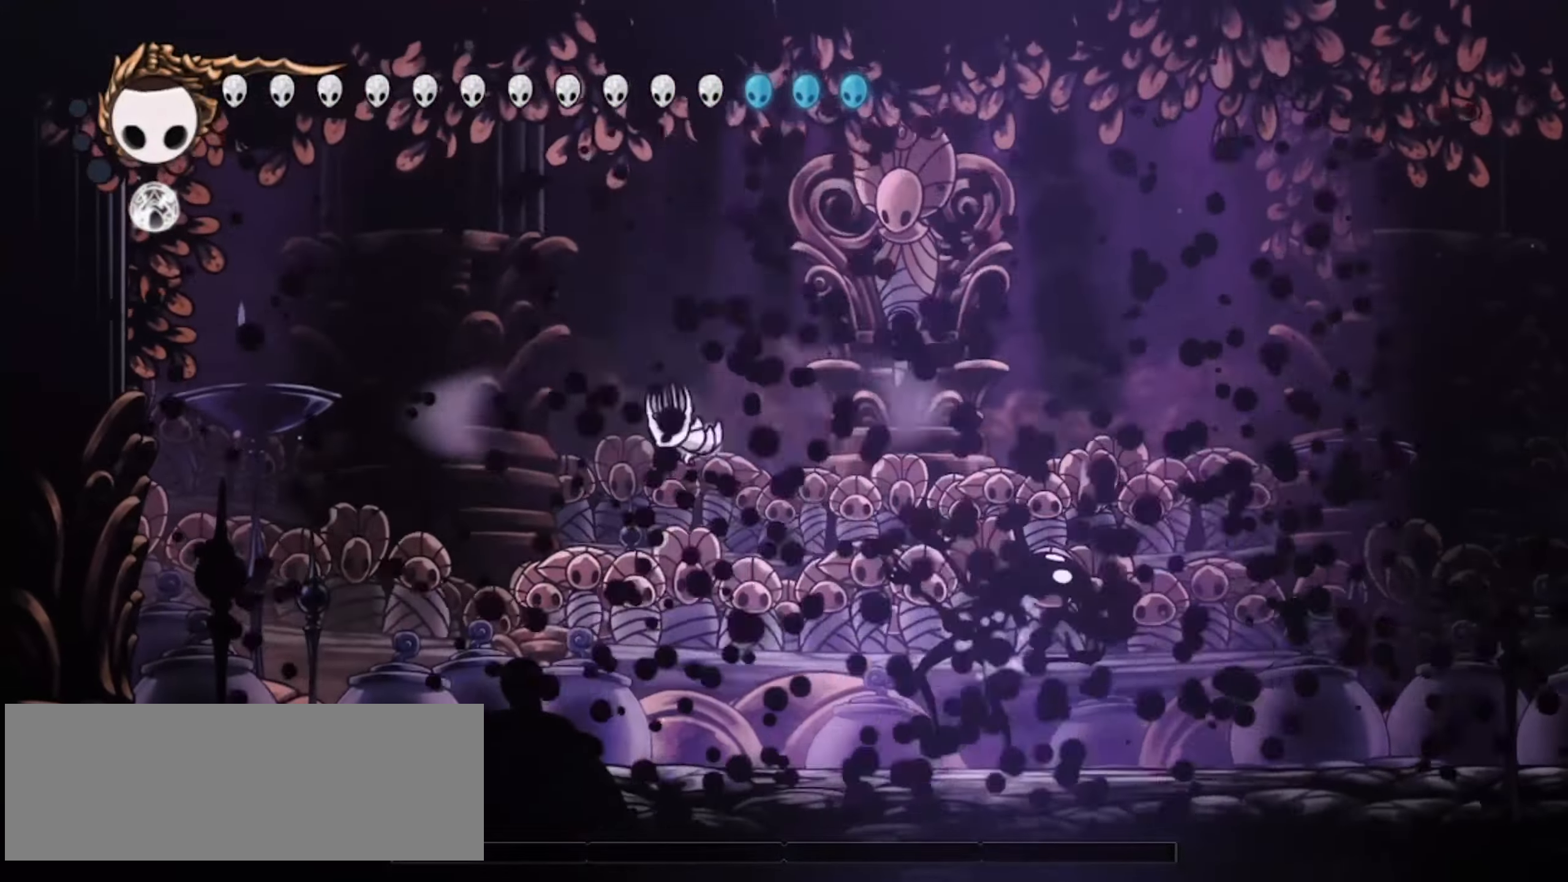
{"keys": ["right", "up", "x", "z"], "events": [[217, "right", "down"], [267, "left", "up"], [350, "z", "down"]]}
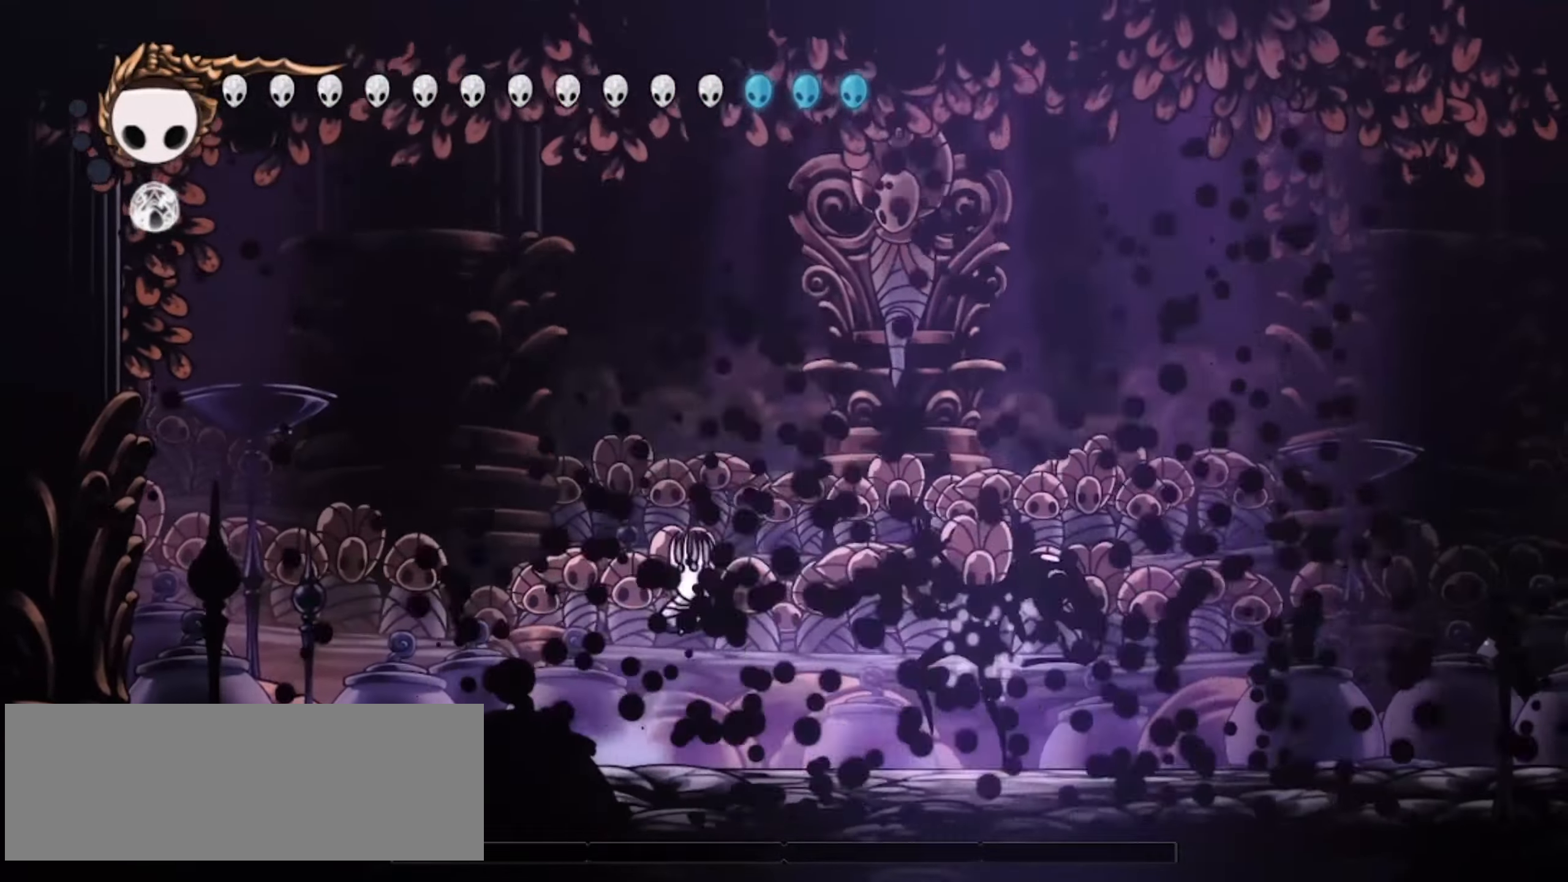
{"keys": ["right", "up", "x", "z"], "events": [[150, "c", "down"], [183, "z", "up"], [233, "c", "up"], [433, "z", "down"]]}
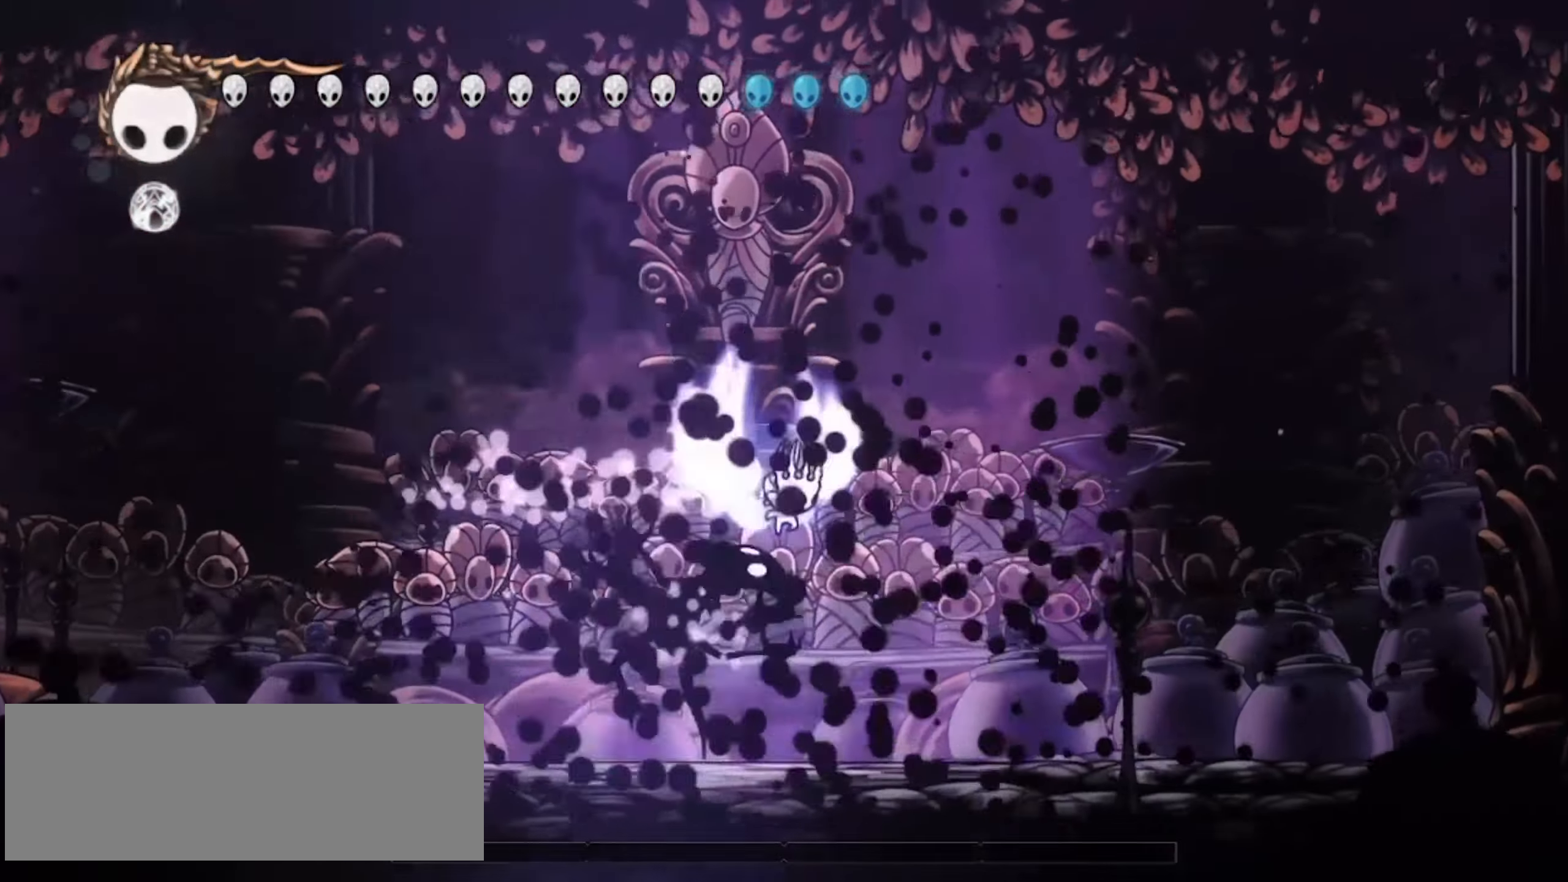
{"keys": ["right", "up", "z"], "events": [[400, "x", "up"]]}
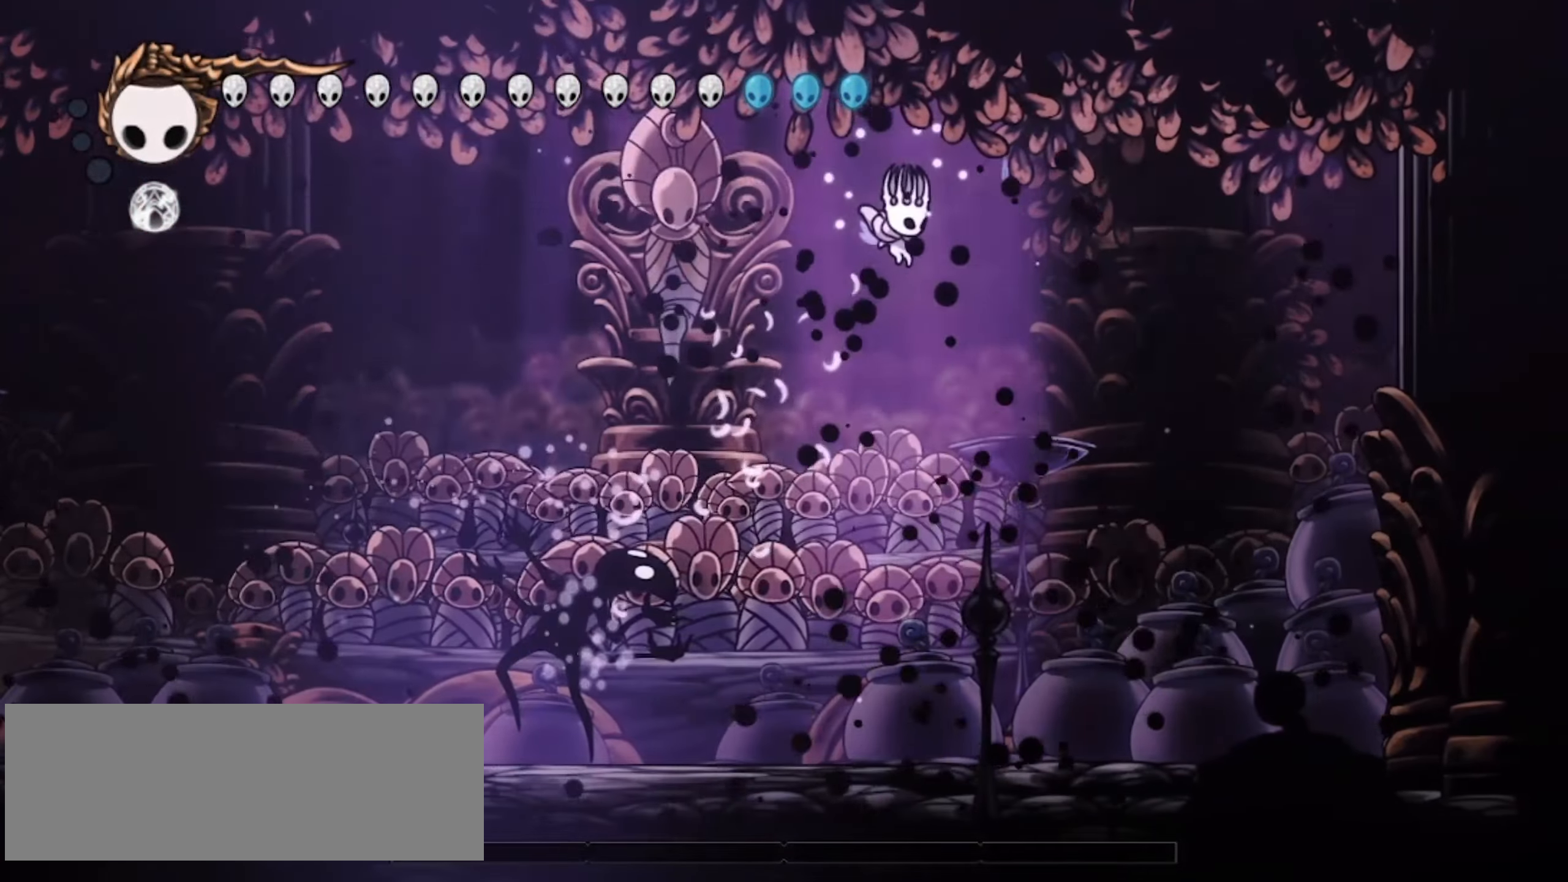
{"keys": ["right", "up", "x"], "events": [[33, "x", "down"], [83, "x", "up"], [167, "x", "down"], [217, "x", "up"], [217, "z", "up"], [317, "x", "down"], [317, "z", "down"], [350, "z", "up"]]}
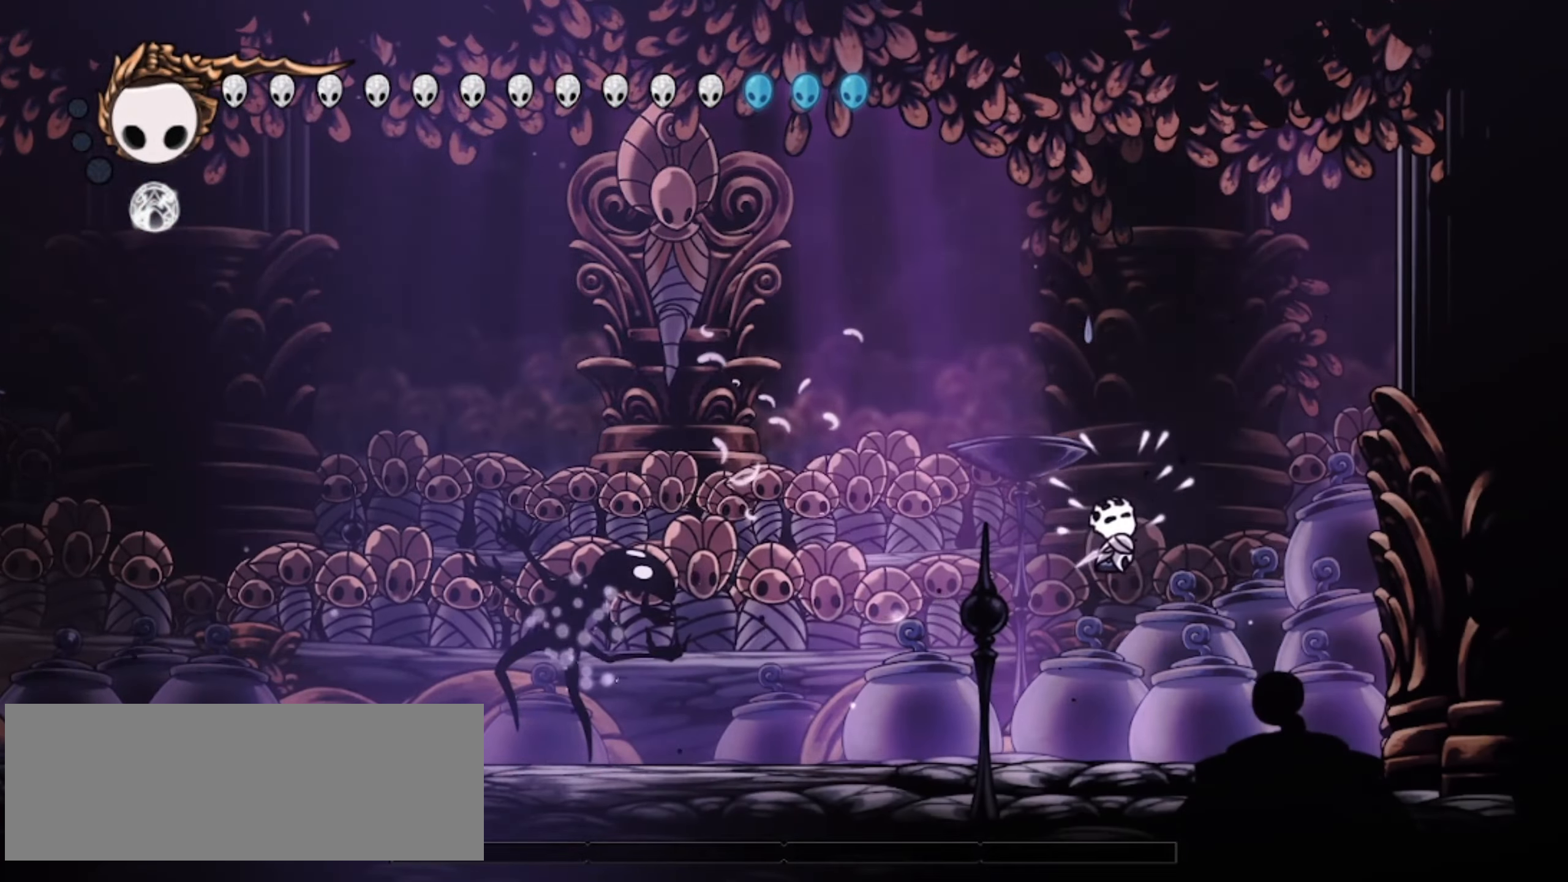
{"keys": ["right", "up", "x"], "events": [[233, "c", "down"], [367, "c", "up"]]}
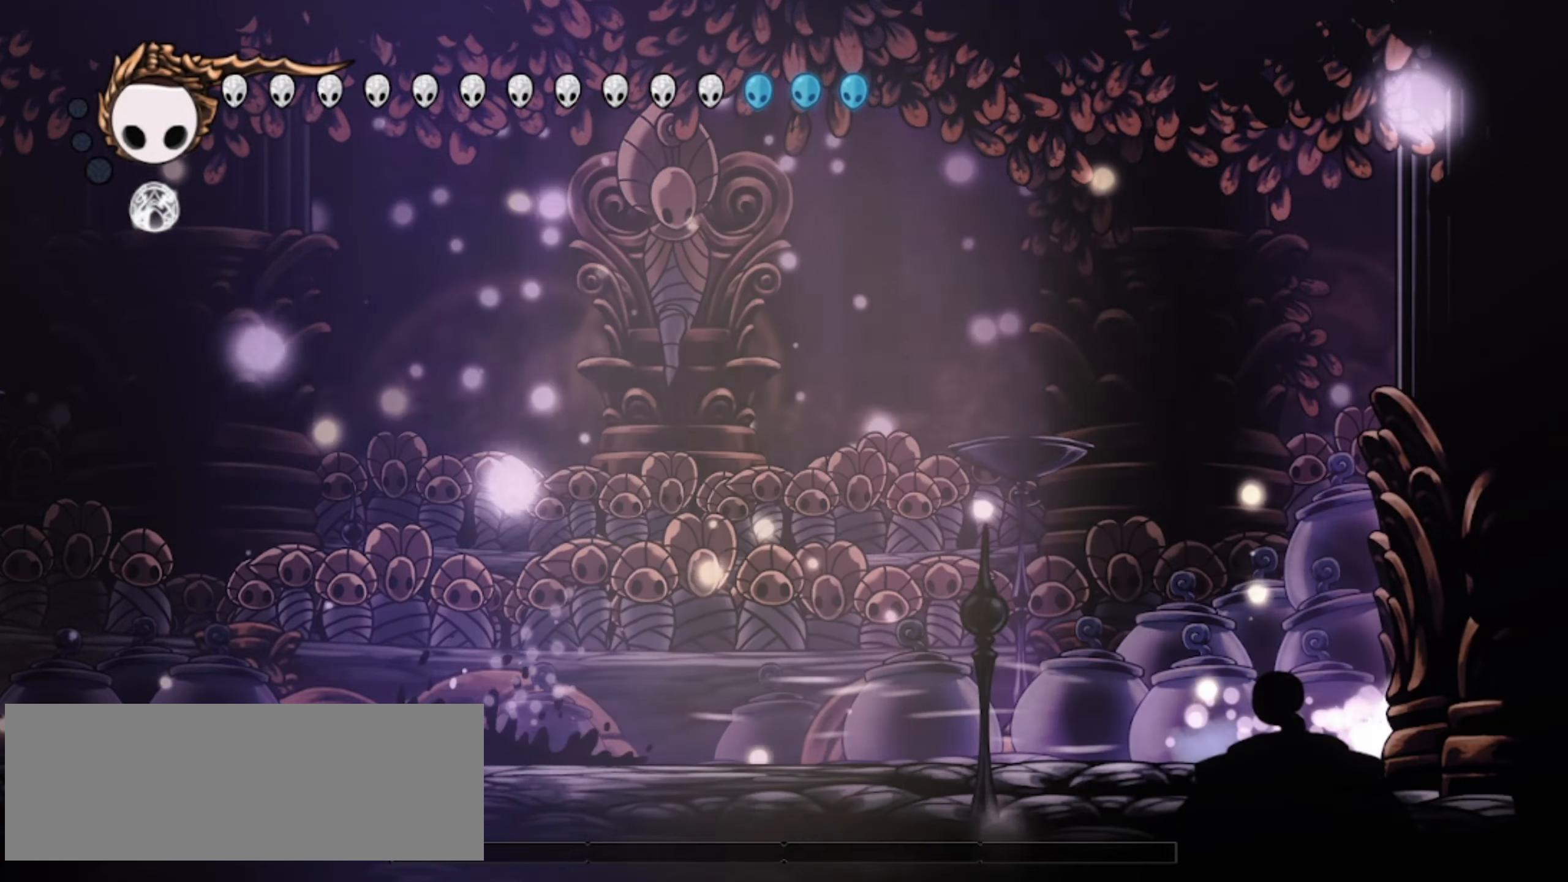
{"keys": ["right", "up", "x", "z"], "events": [[17, "z", "down"], [350, "z", "up"], [383, "z", "down"]]}